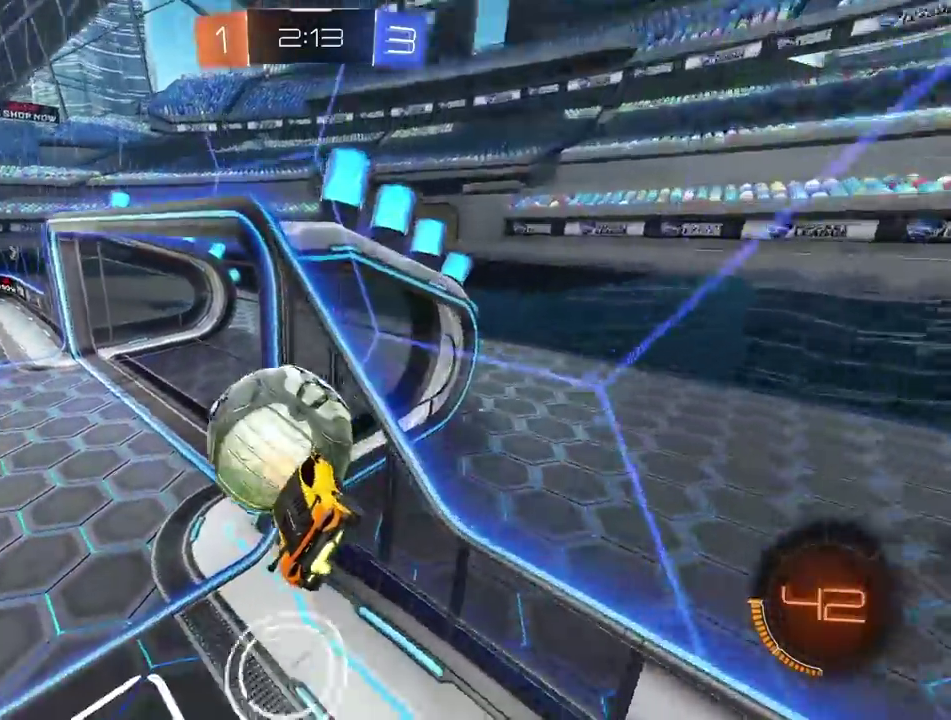
Gameplay with a controller (PlayStation layout); each line is a JSON object with the inputs held at the frame after it. "events" lists button and stick changes between this image and that frame as [ms after this image, input, new state], when the widget could be followed in between. Not read: L1 L2 R1 R2.
{"buttons": [], "left_stick": "center", "right_stick": "center"}
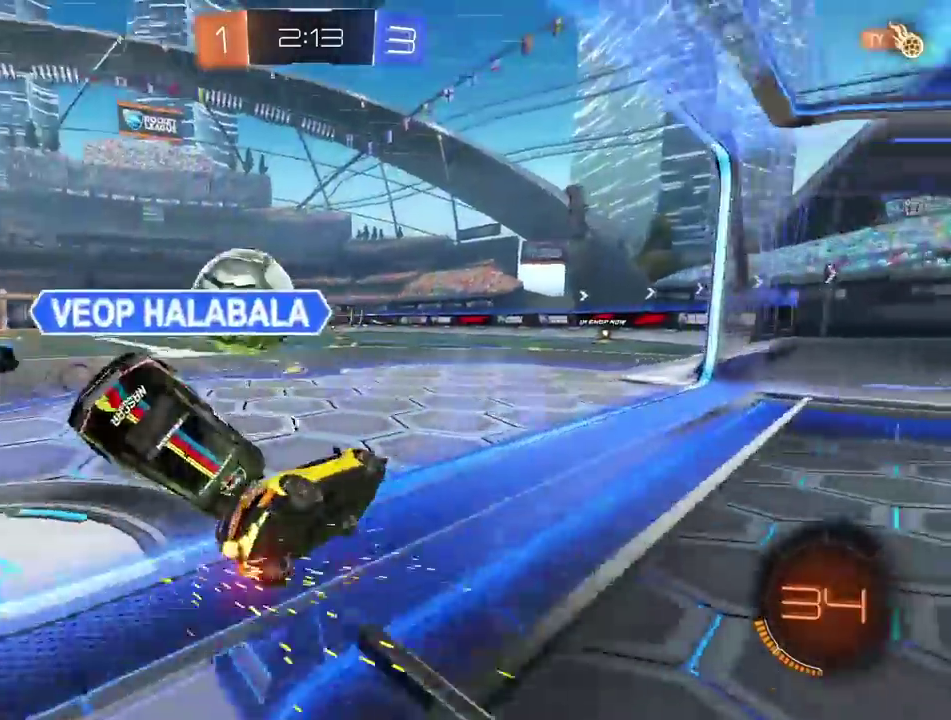
{"buttons": [], "left_stick": "left", "right_stick": "center", "events": [[17, "left_stick", "left"], [183, "left_stick", "center"], [317, "left_stick", "left"]]}
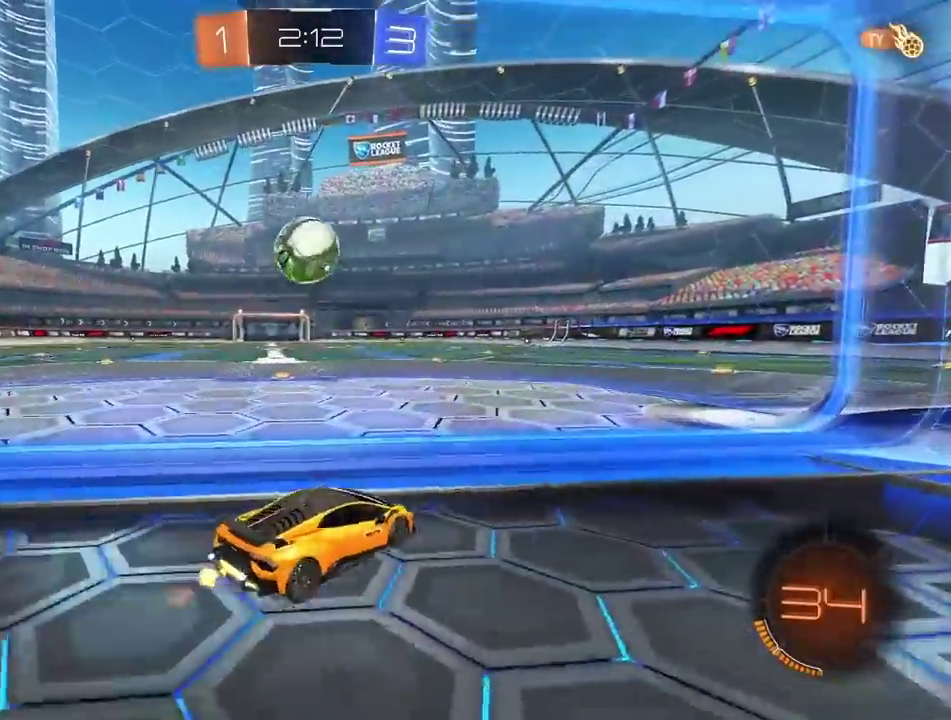
{"buttons": ["CIRCLE"], "left_stick": "center", "right_stick": "center", "events": [[67, "CIRCLE", "down"], [150, "CIRCLE", "up"], [200, "left_stick", "center"], [283, "CIRCLE", "down"]]}
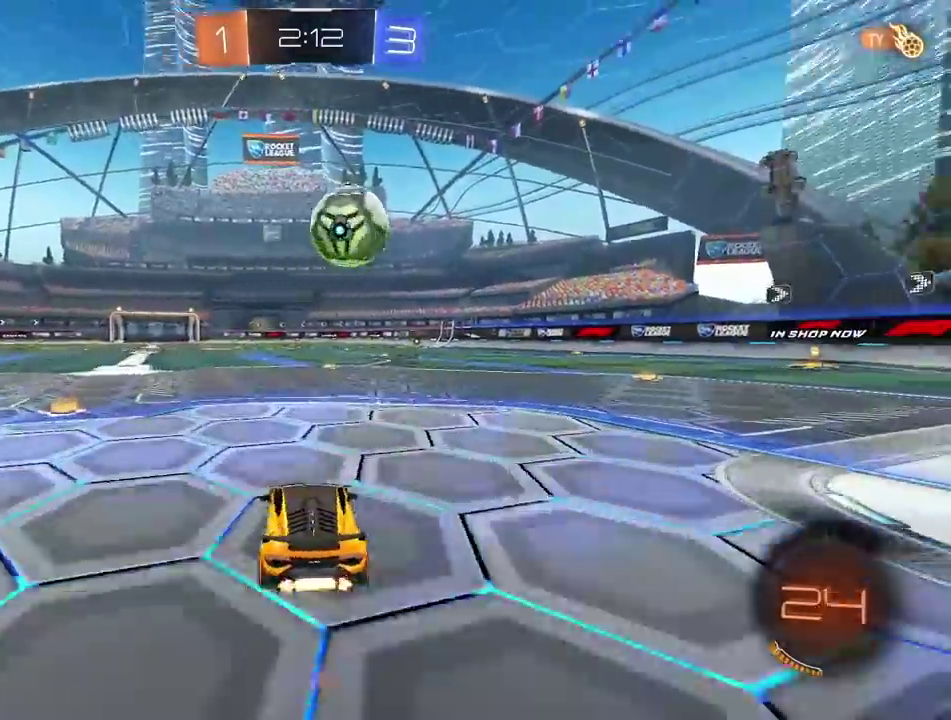
{"buttons": ["CIRCLE"], "left_stick": "center", "right_stick": "center", "events": [[33, "left_stick", "up-right"], [150, "left_stick", "right"], [250, "left_stick", "center"], [400, "left_stick", "up-right"], [483, "left_stick", "center"]]}
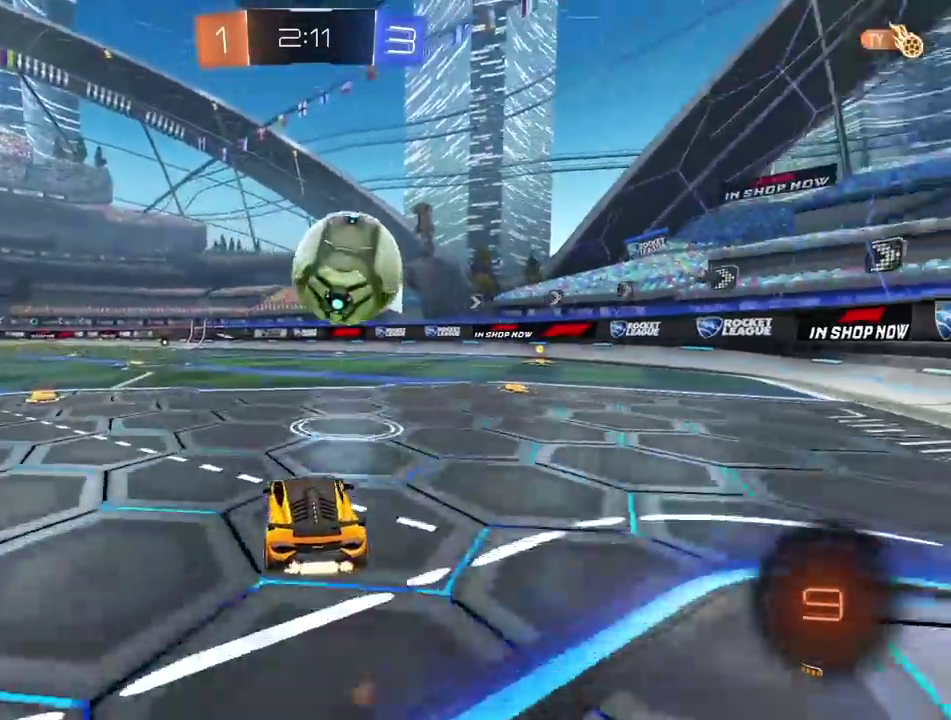
{"buttons": ["CIRCLE"], "left_stick": "center", "right_stick": "center", "events": [[100, "left_stick", "right"], [467, "left_stick", "center"]]}
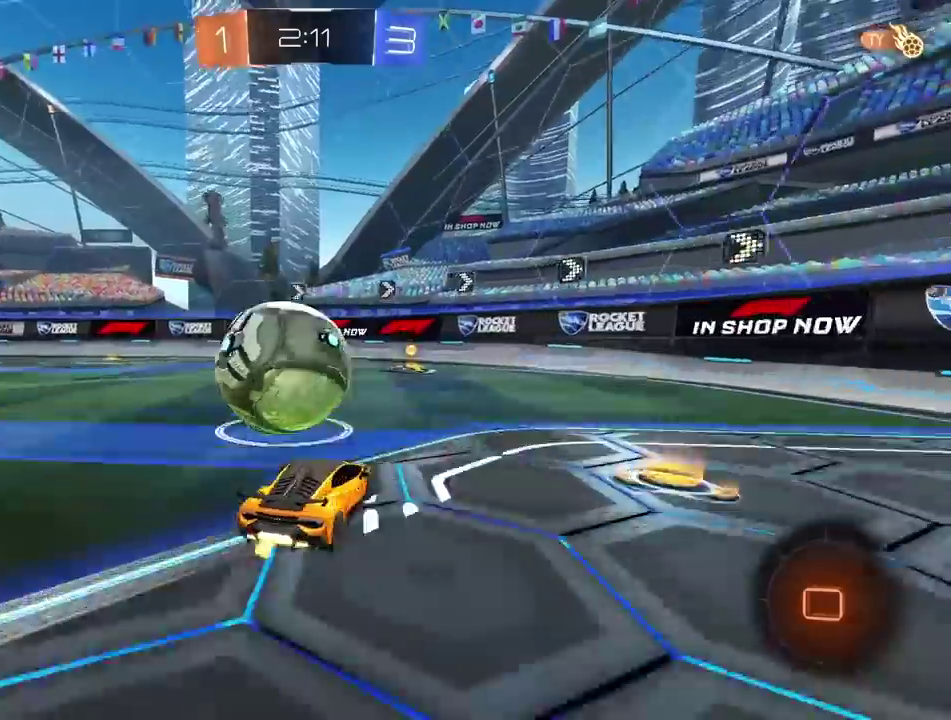
{"buttons": [], "left_stick": "center", "right_stick": "center", "events": [[67, "CIRCLE", "up"]]}
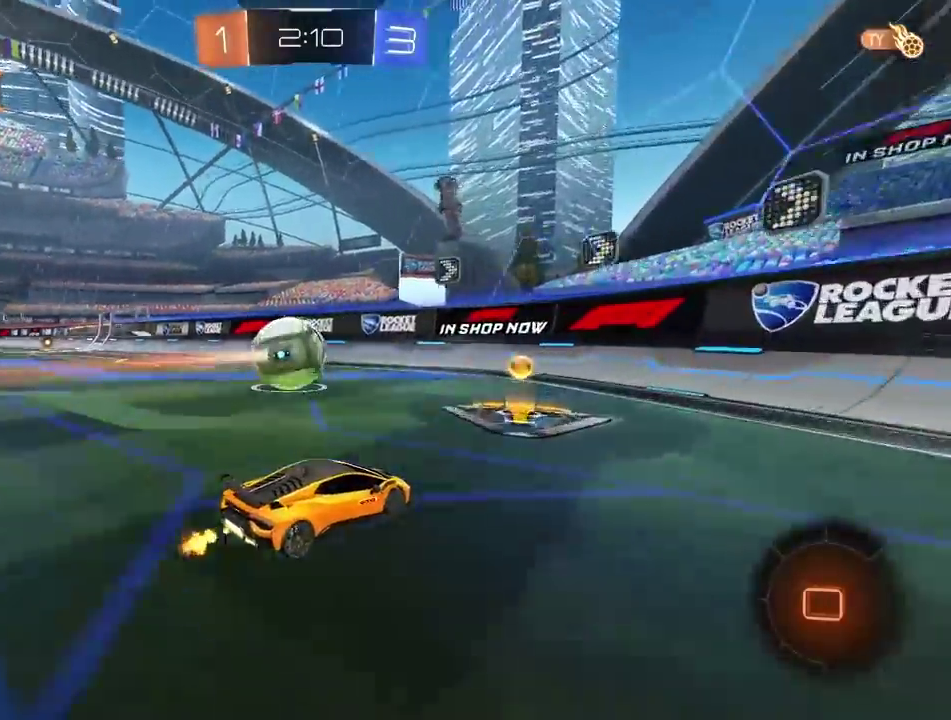
{"buttons": ["CIRCLE"], "left_stick": "left", "right_stick": "center", "events": [[33, "CIRCLE", "down"], [67, "left_stick", "left"]]}
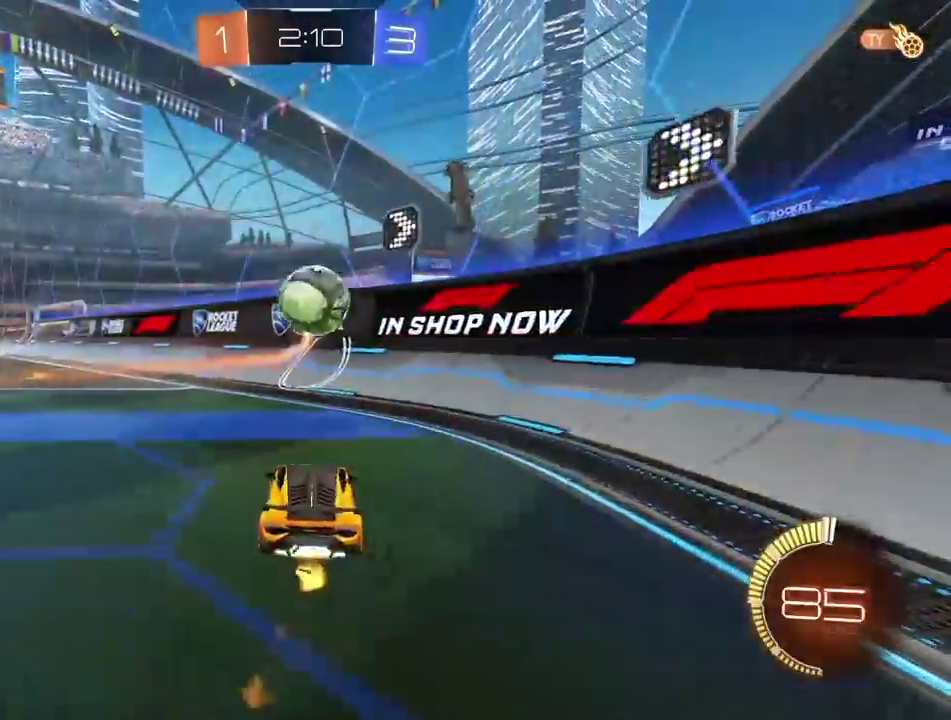
{"buttons": [], "left_stick": "up-right", "right_stick": "center", "events": [[50, "left_stick", "center"], [250, "CIRCLE", "up"], [333, "left_stick", "right"], [467, "left_stick", "up-right"]]}
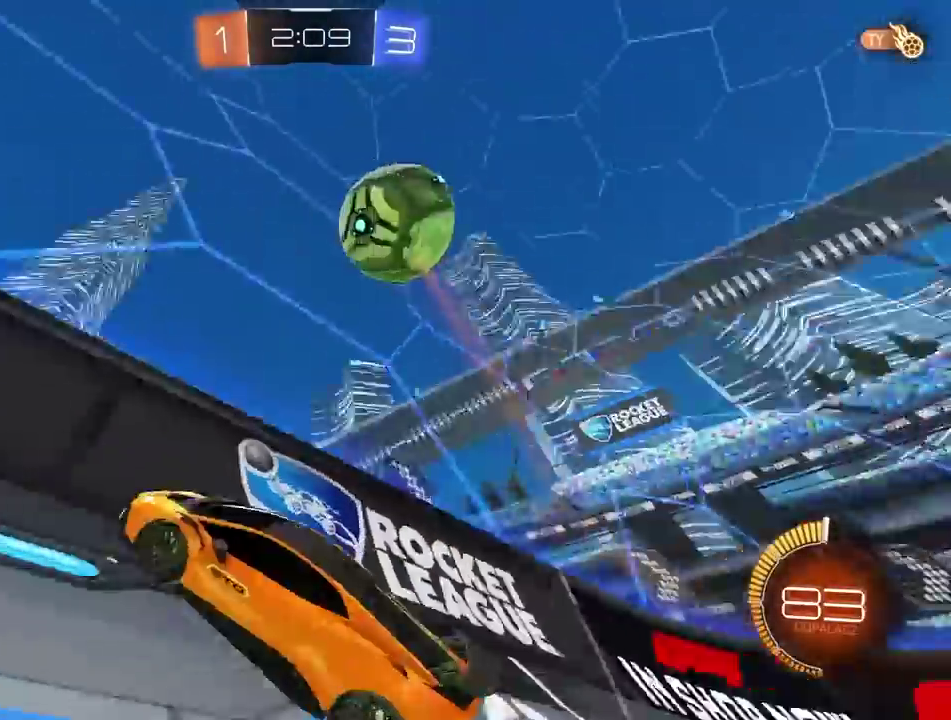
{"buttons": [], "left_stick": "center", "right_stick": "center", "events": [[17, "left_stick", "right"], [450, "left_stick", "center"]]}
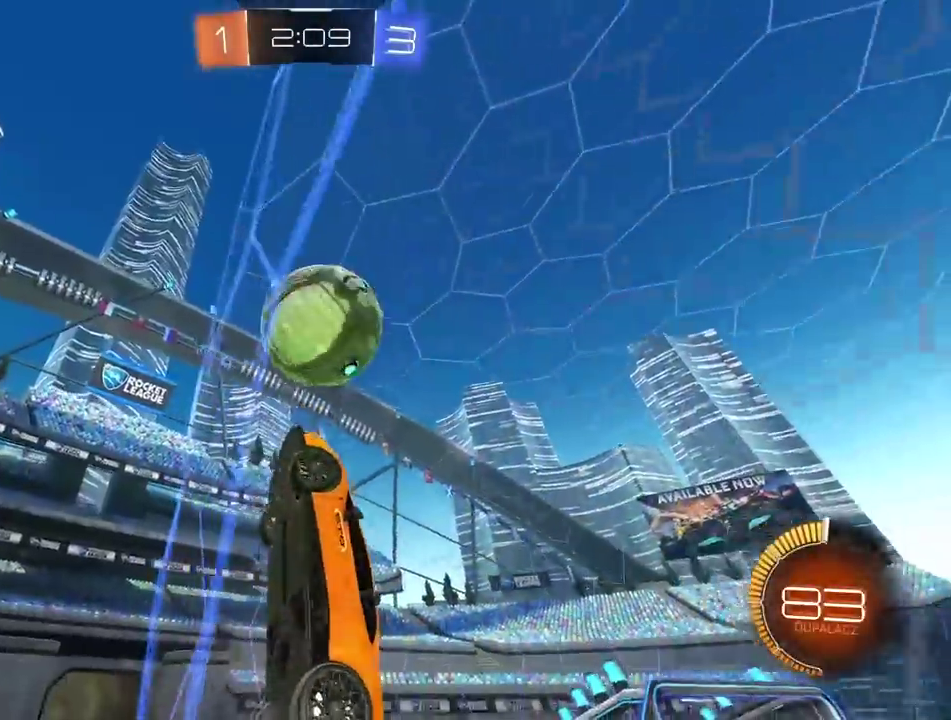
{"buttons": ["CROSS", "CIRCLE"], "left_stick": "center", "right_stick": "center", "events": [[217, "CIRCLE", "down"], [283, "left_stick", "down-left"], [350, "CROSS", "down"], [417, "left_stick", "center"]]}
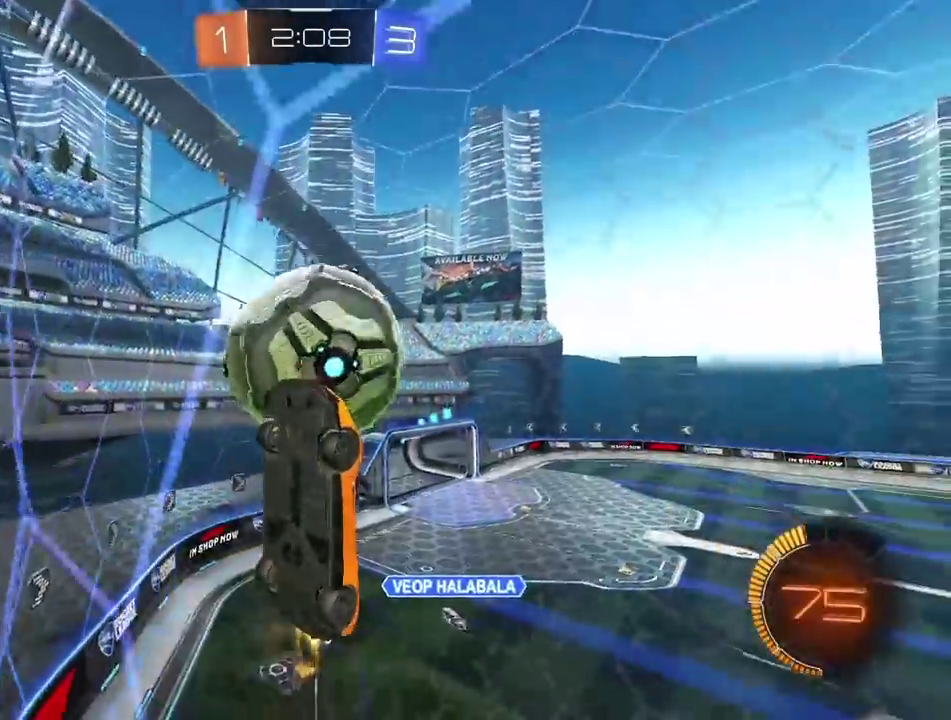
{"buttons": ["CROSS", "CIRCLE"], "left_stick": "center", "right_stick": "center", "events": [[50, "left_stick", "down"], [133, "left_stick", "center"], [233, "left_stick", "down"], [283, "left_stick", "down-right"], [483, "left_stick", "center"]]}
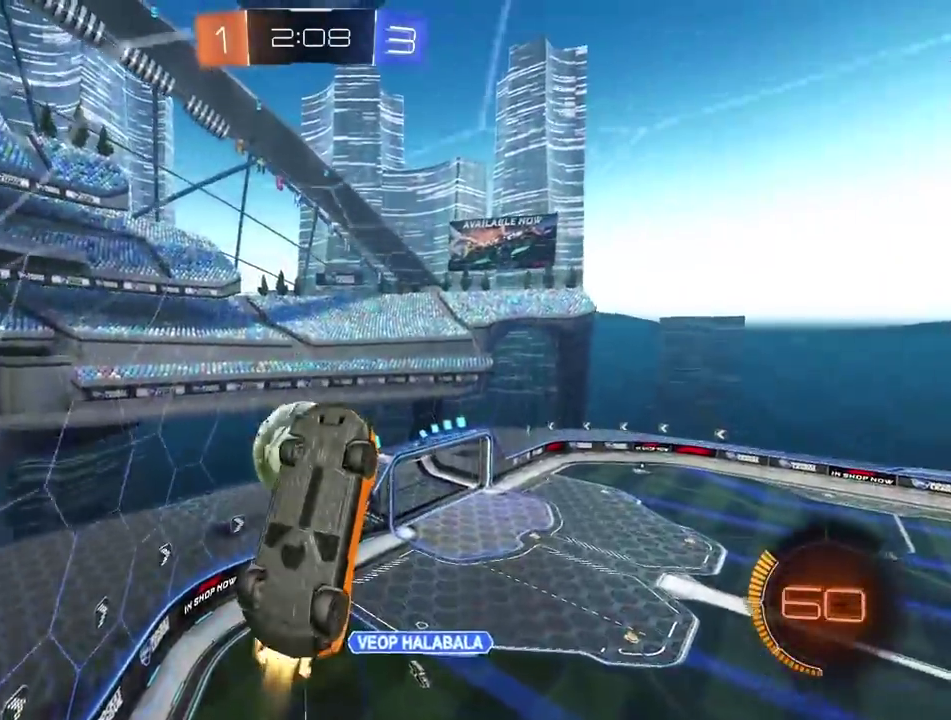
{"buttons": [], "left_stick": "center", "right_stick": "center", "events": [[83, "left_stick", "down-right"], [183, "left_stick", "center"], [267, "CROSS", "up"], [467, "CIRCLE", "up"]]}
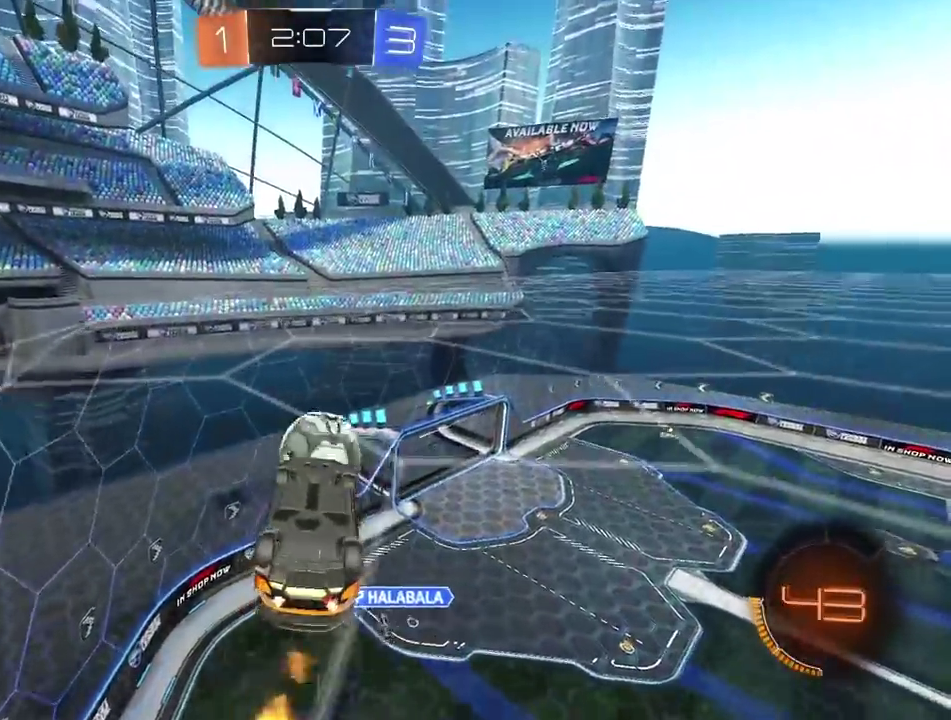
{"buttons": [], "left_stick": "down-right", "right_stick": "center", "events": [[83, "left_stick", "up-left"], [133, "left_stick", "up"], [283, "left_stick", "up-right"], [483, "left_stick", "down-right"]]}
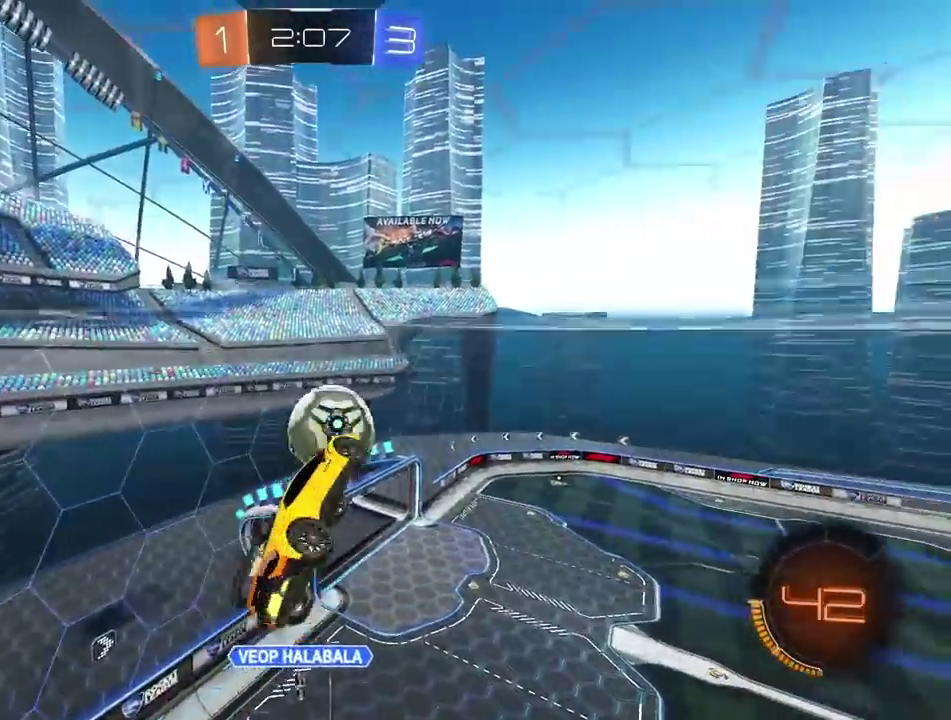
{"buttons": ["CIRCLE"], "left_stick": "center", "right_stick": "center"}
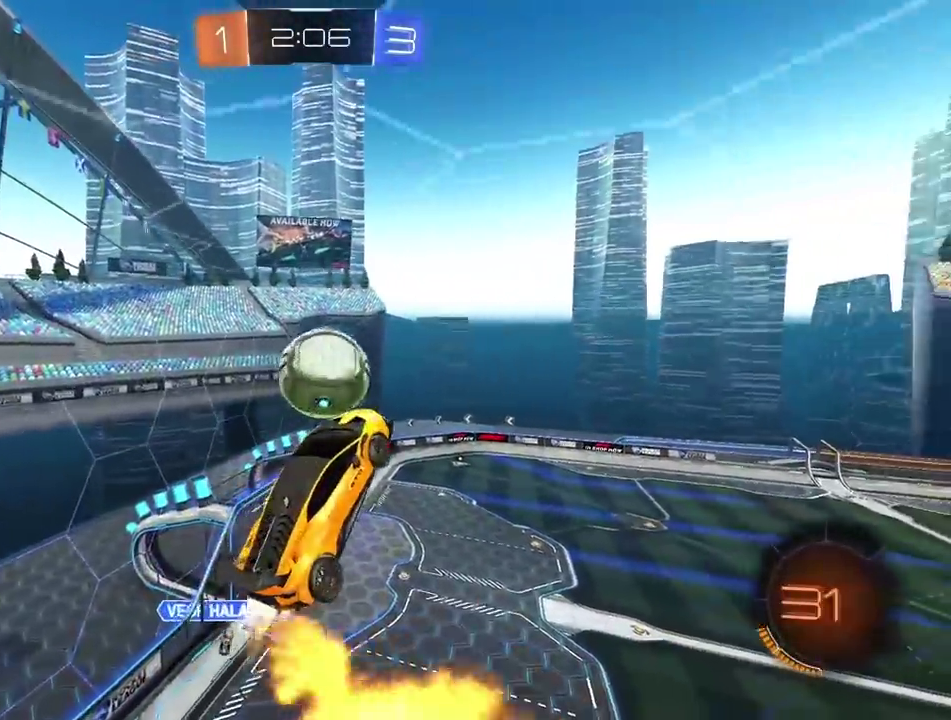
{"buttons": ["CIRCLE"], "left_stick": "up-right", "right_stick": "center", "events": [[100, "CIRCLE", "up"], [133, "left_stick", "up"], [300, "CIRCLE", "down"], [317, "left_stick", "center"], [500, "left_stick", "up-right"]]}